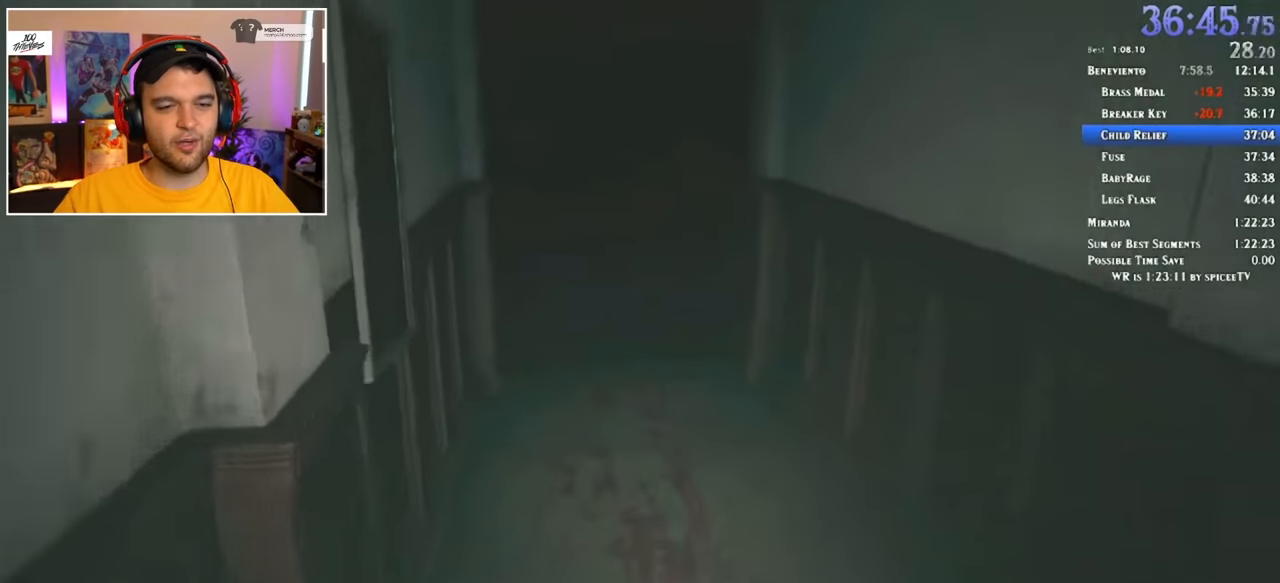
Gameplay with keyboard and mouse; each line is a JSON object with the keys and mouse buttons held at the frame after it. "events" lists presses ("down") and releases ("up") of "1", "2", "3", "4", "5", "a", "alt", "c", "ctrl", "d", "e", "f", "q", "r", "s", "shift", "space", "tab", "v", "w", "x", "z", "mouse_left" and "mouse_right" between this image and that frame as [ms after this image, input, new state], when the widget could be followed in between. "mouse_left", "mouse_right" = the "left", "right" buttons of the "mouse" list. No other keys are recorded. Mouse movement is not recorded.
{"keys": ["shift", "w"], "mouse": [], "events": []}
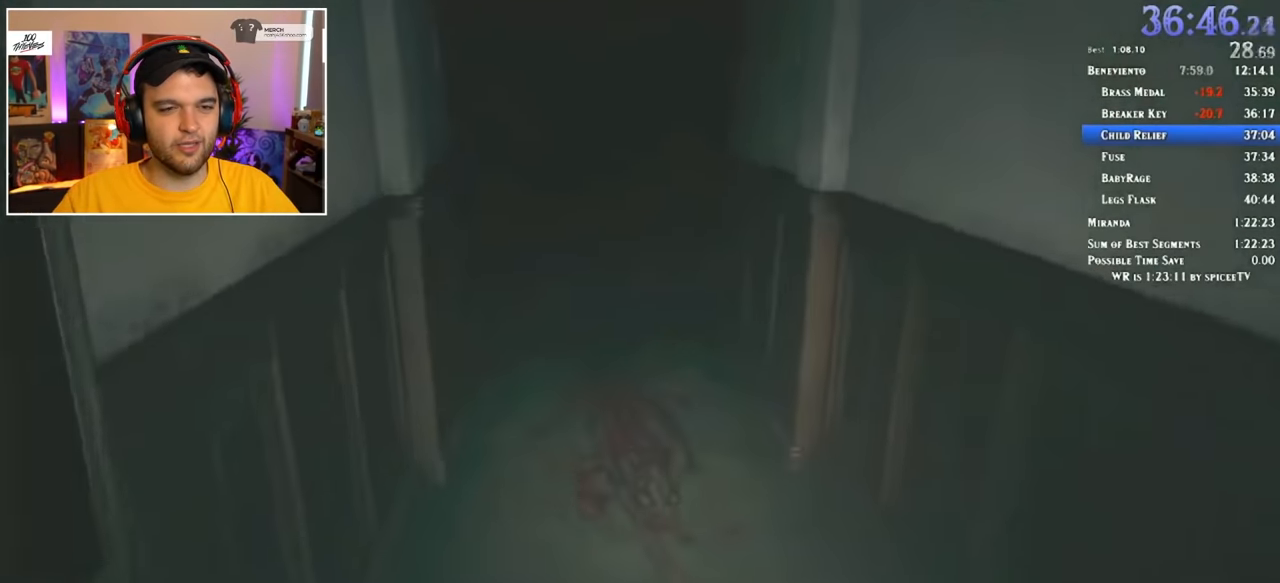
{"keys": ["shift", "w"], "mouse": [], "events": []}
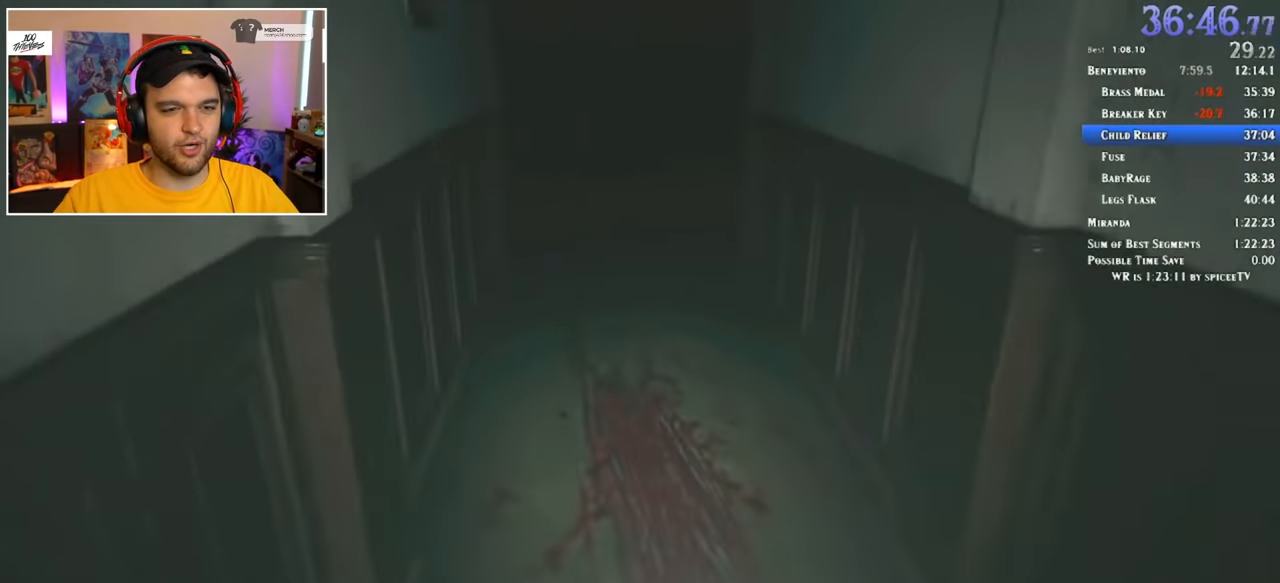
{"keys": ["shift", "w"], "mouse": [], "events": []}
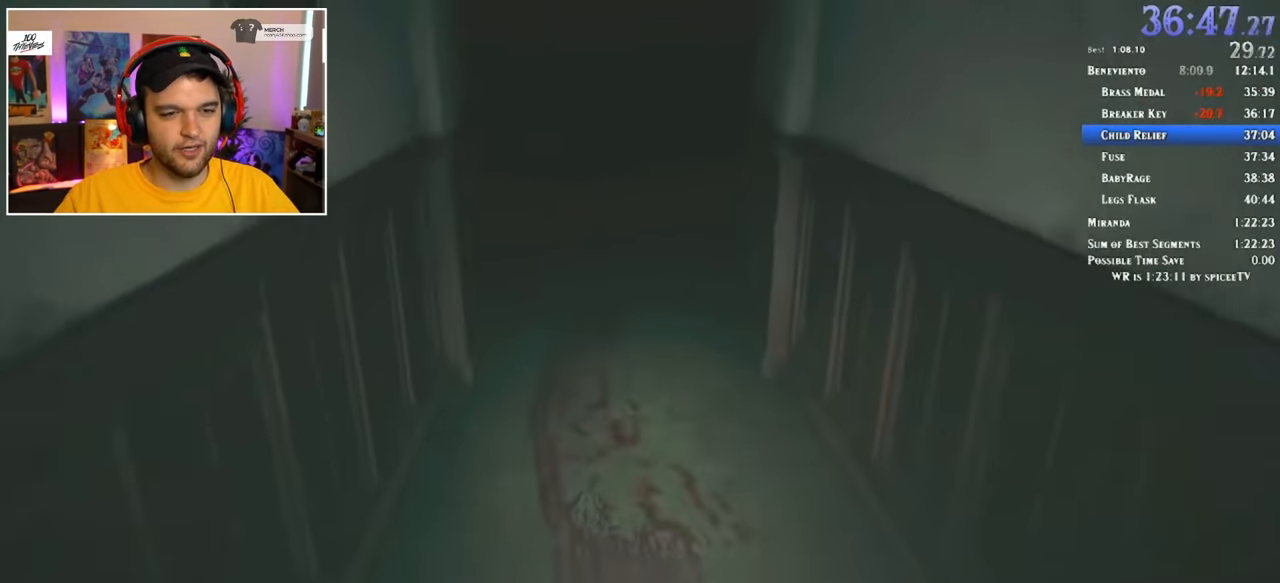
{"keys": ["shift", "w"], "mouse": [], "events": []}
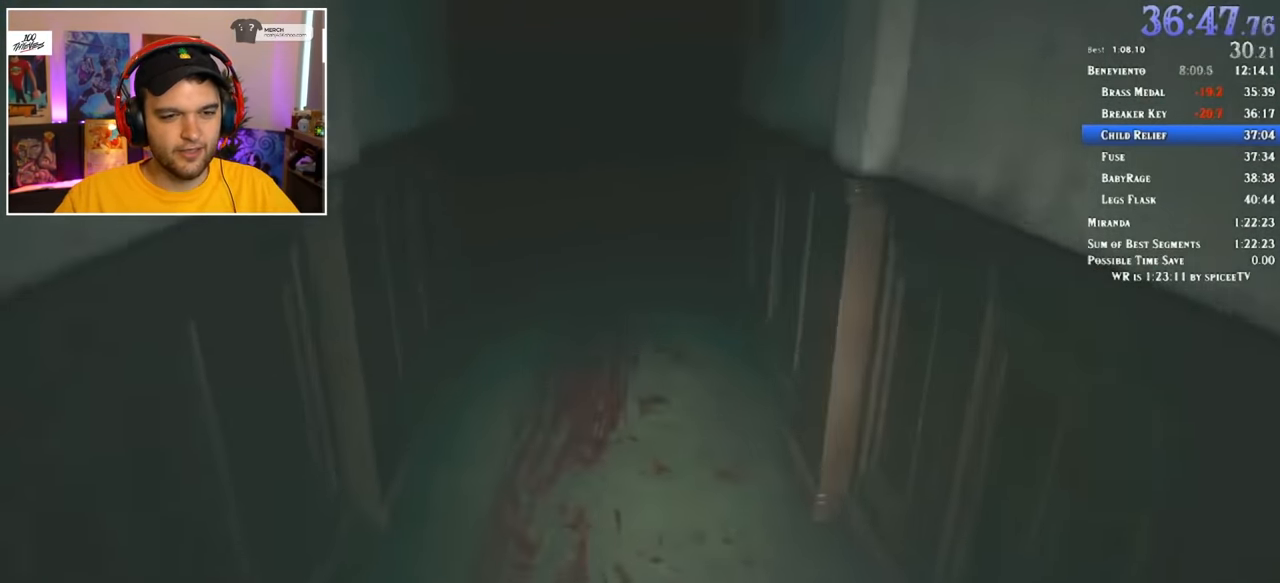
{"keys": ["shift", "w"], "mouse": [], "events": []}
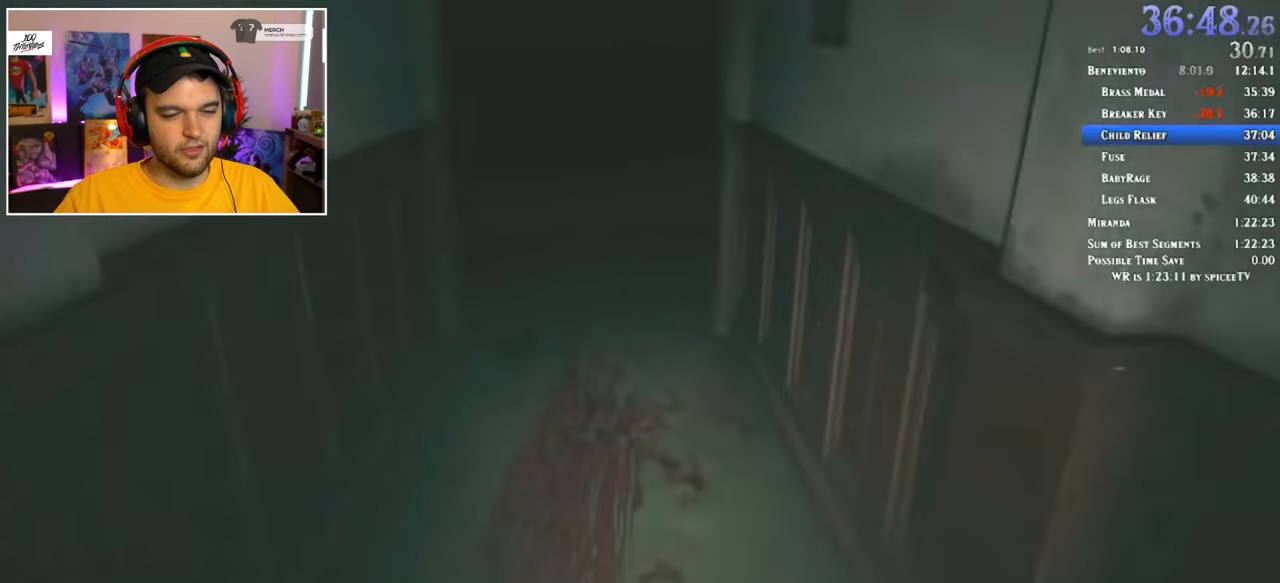
{"keys": ["shift", "w"], "mouse": [], "events": []}
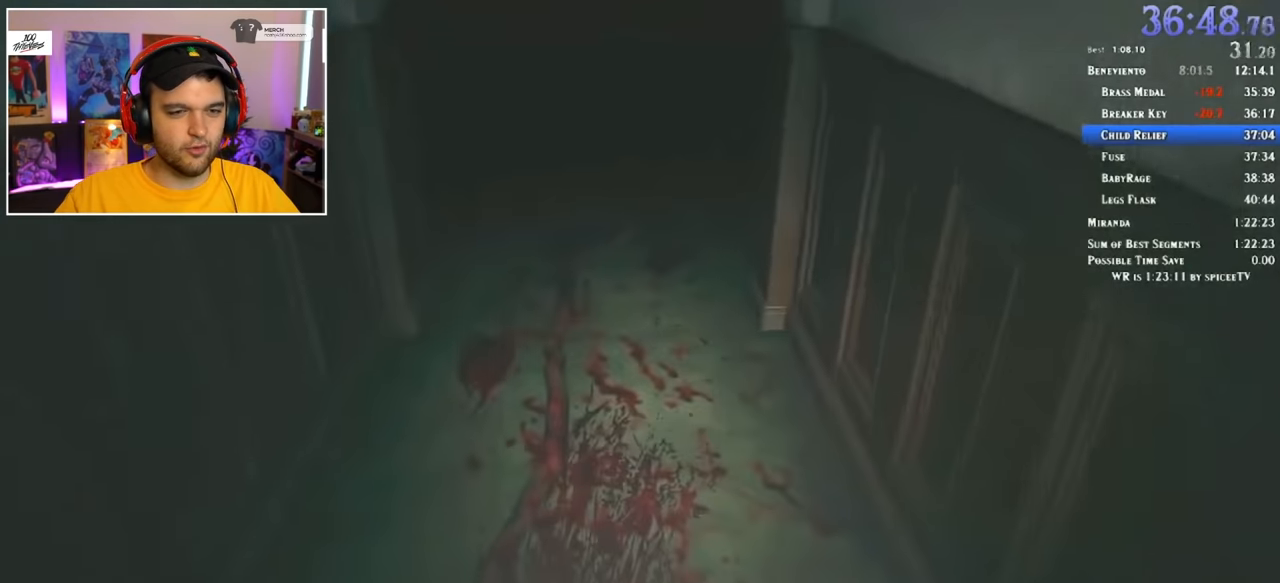
{"keys": ["shift", "w"], "mouse": [], "events": []}
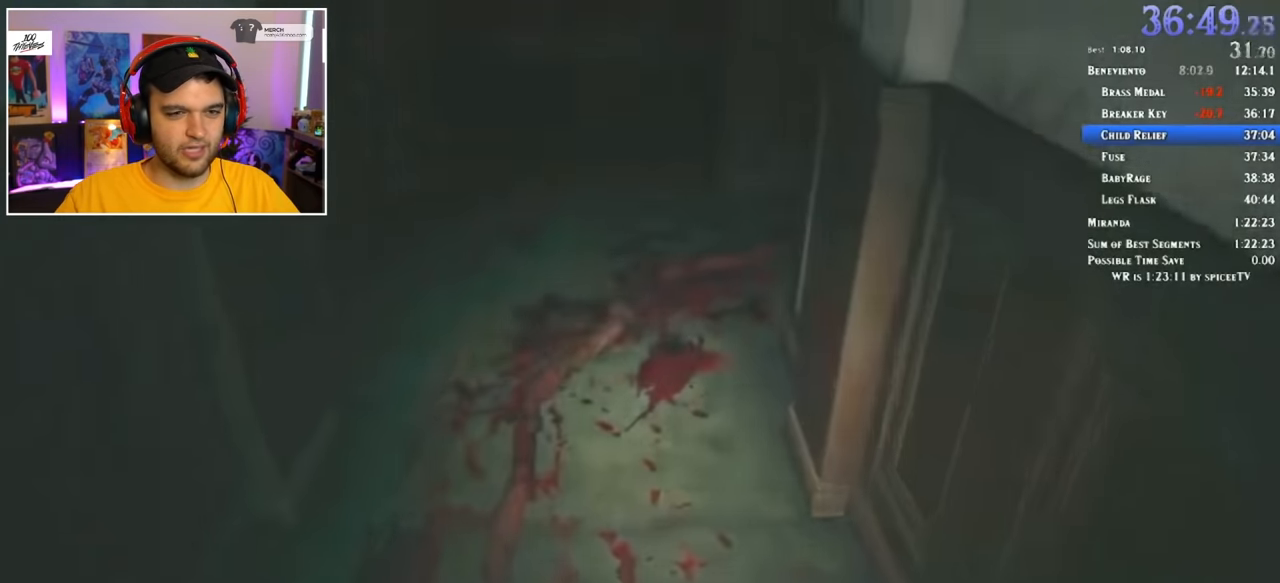
{"keys": ["shift", "w"], "mouse": [], "events": []}
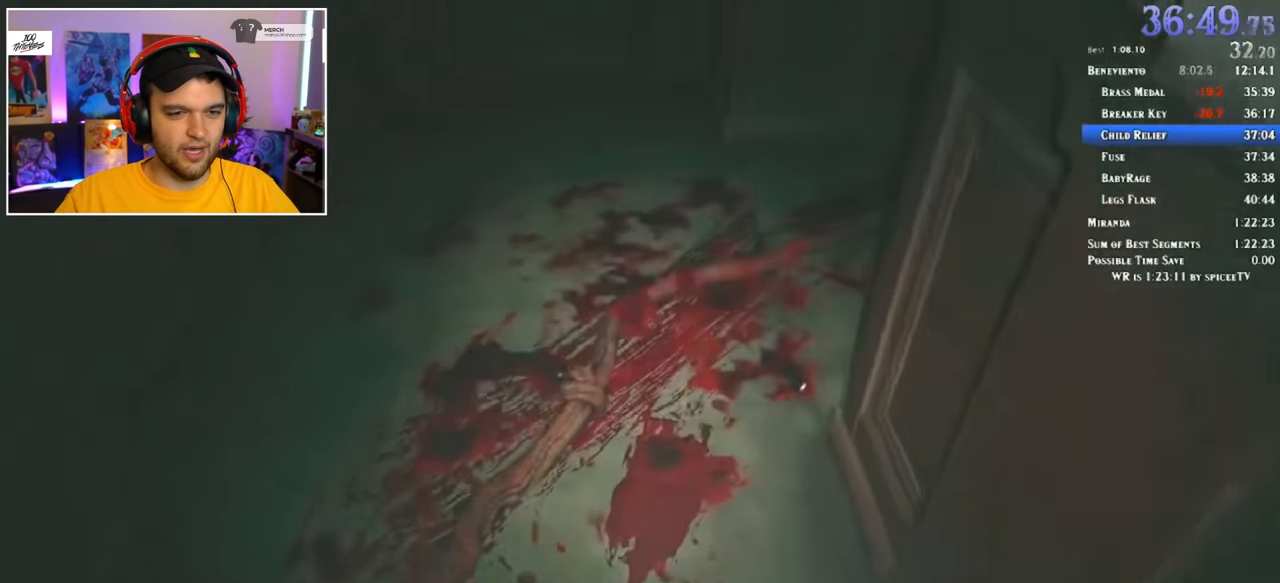
{"keys": ["shift", "w"], "mouse": [], "events": []}
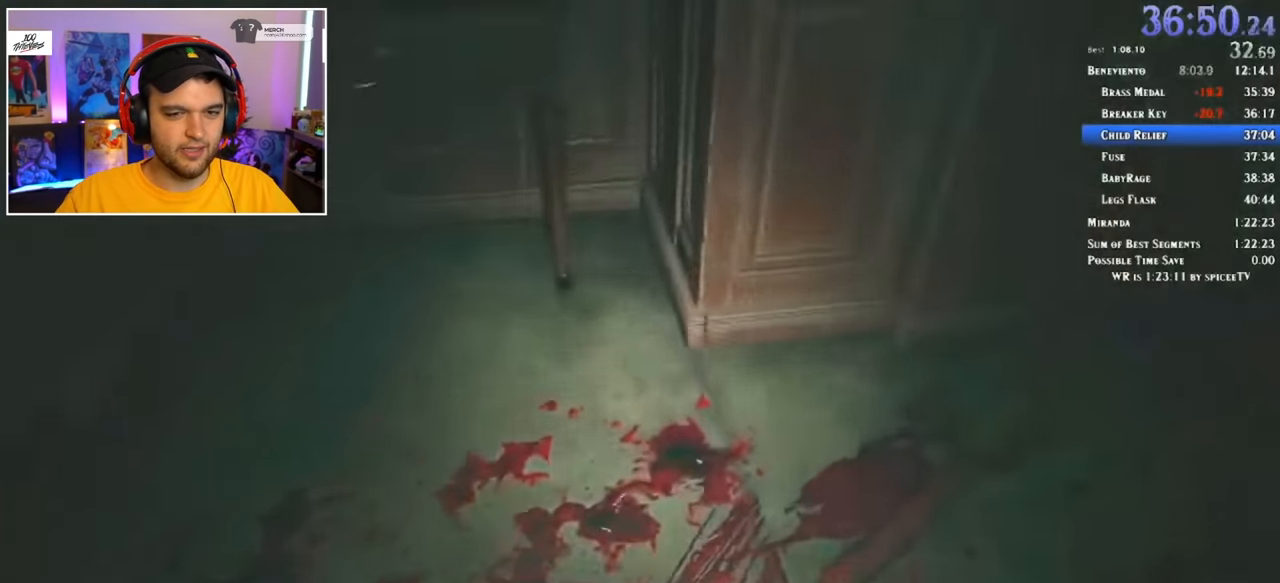
{"keys": ["shift", "w"], "mouse": [], "events": []}
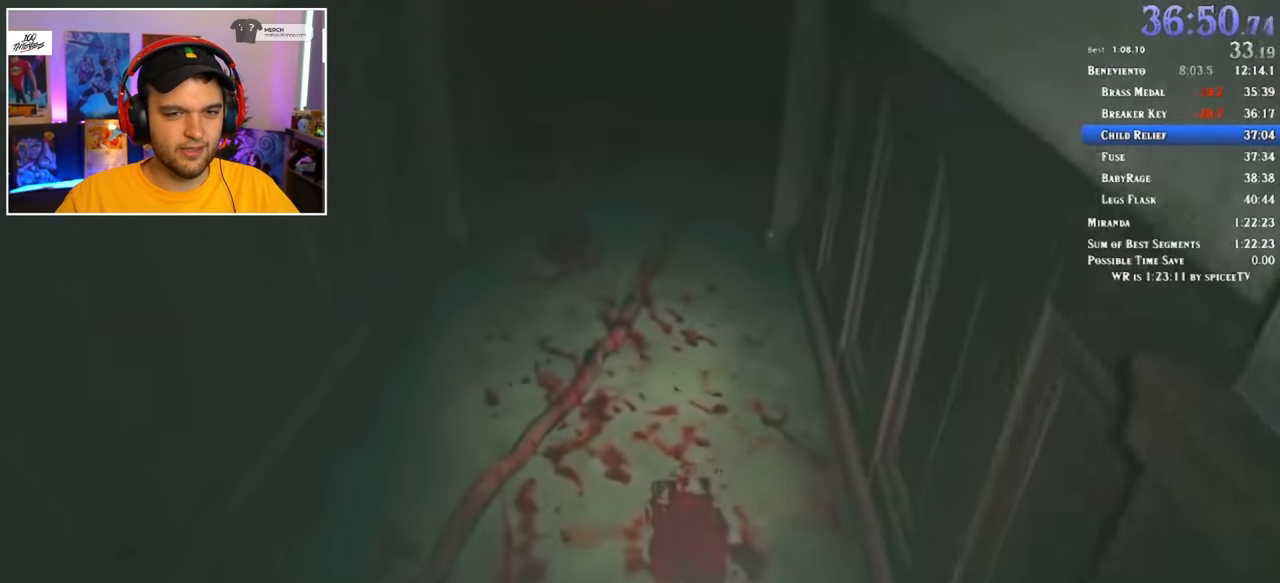
{"keys": ["shift", "w"], "mouse": [], "events": []}
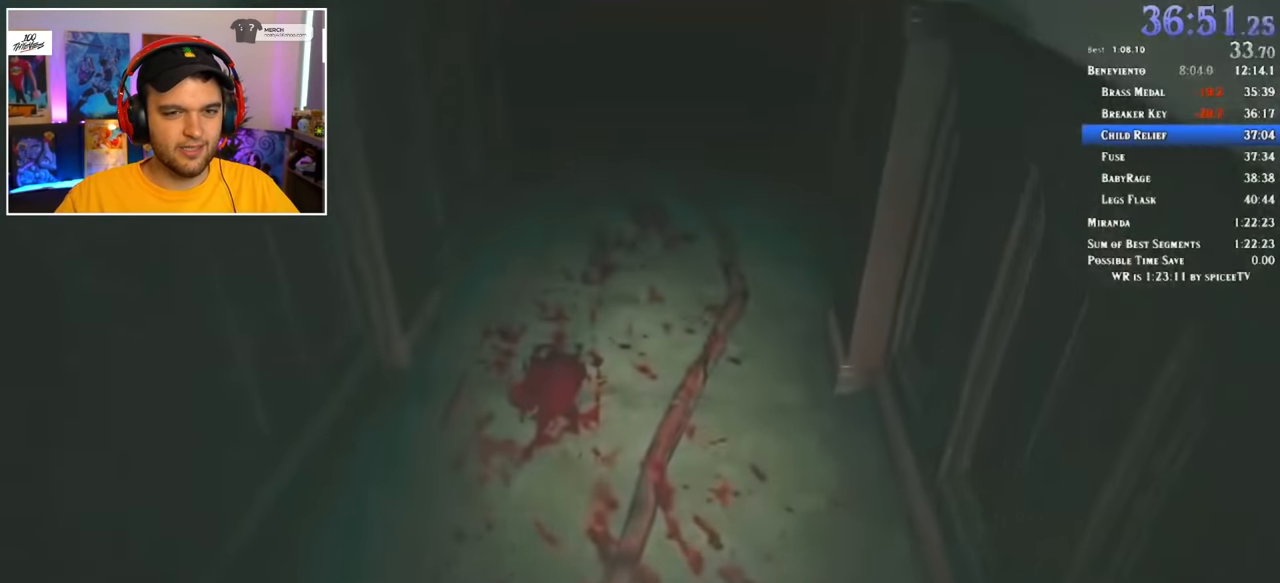
{"keys": ["shift", "w"], "mouse": [], "events": []}
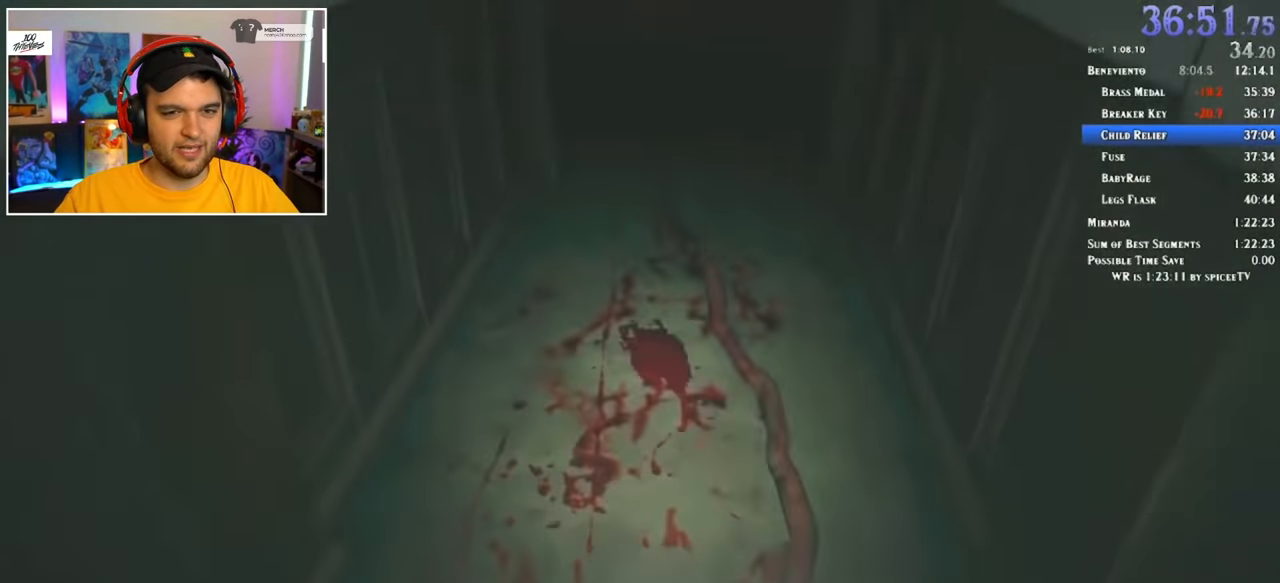
{"keys": ["shift", "w"], "mouse": [], "events": []}
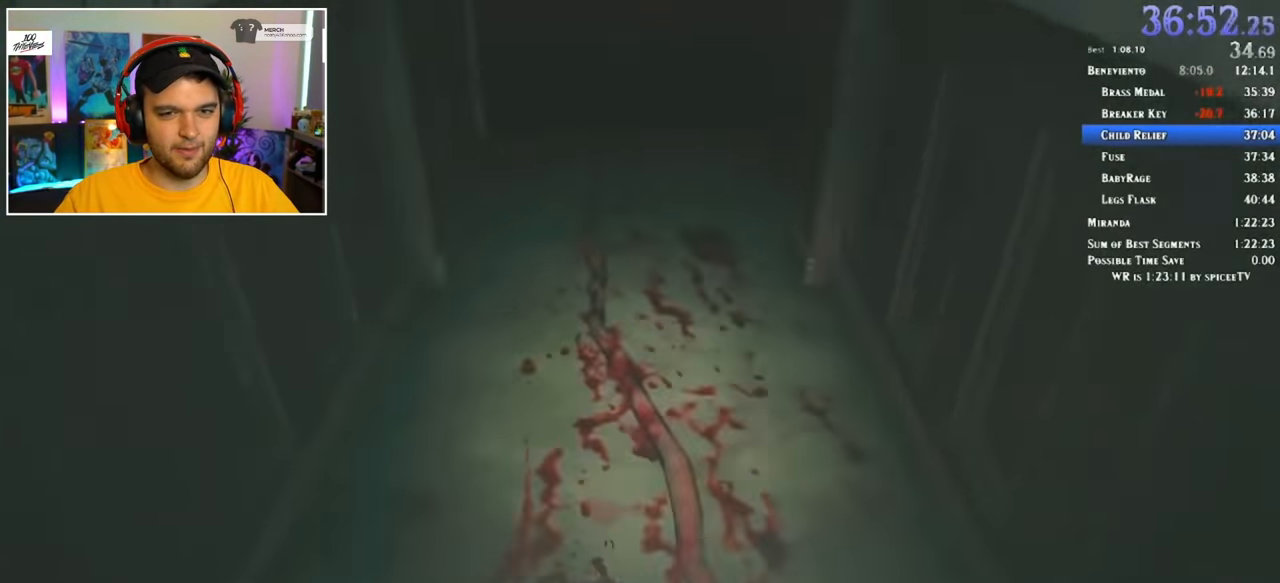
{"keys": ["shift", "w"], "mouse": [], "events": []}
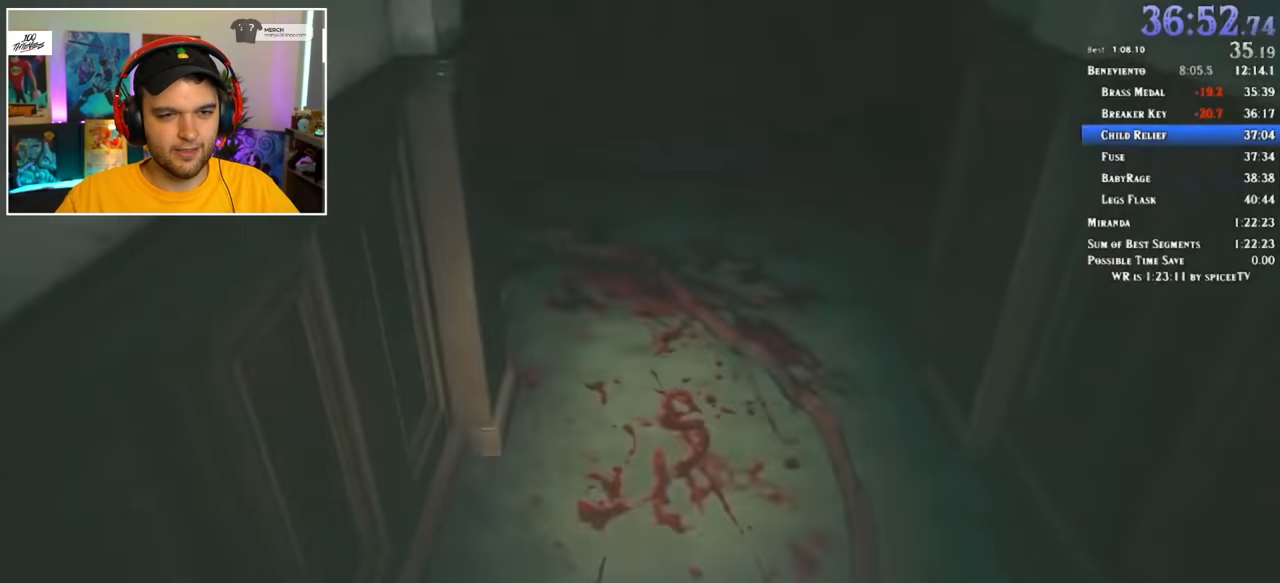
{"keys": ["shift", "w"], "mouse": [], "events": []}
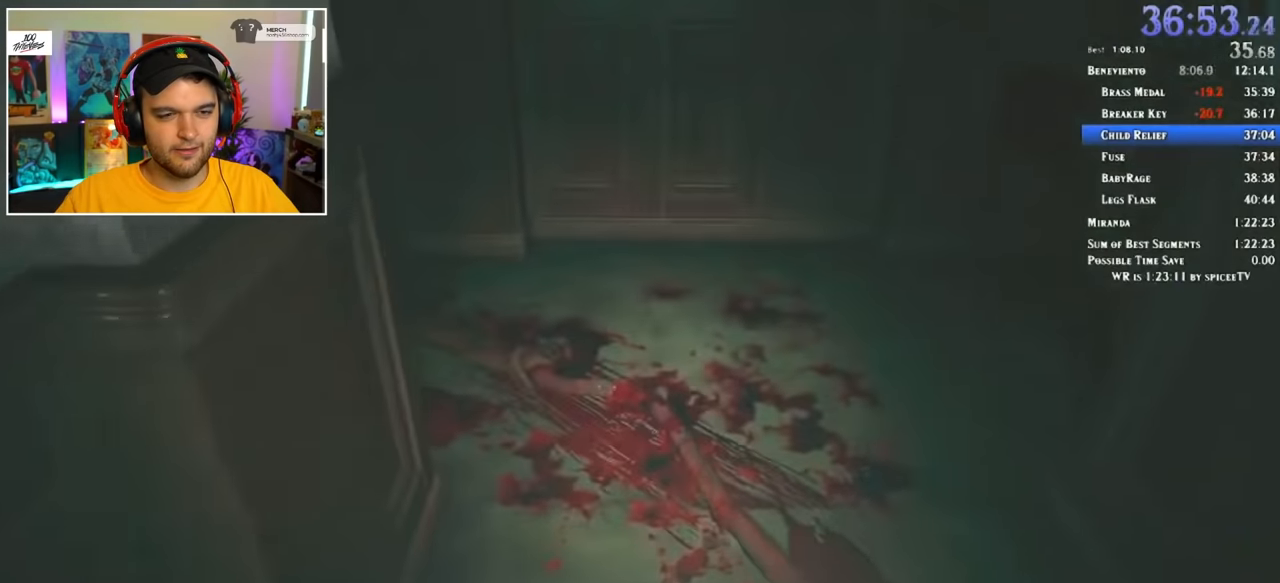
{"keys": ["shift", "w"], "mouse": [], "events": []}
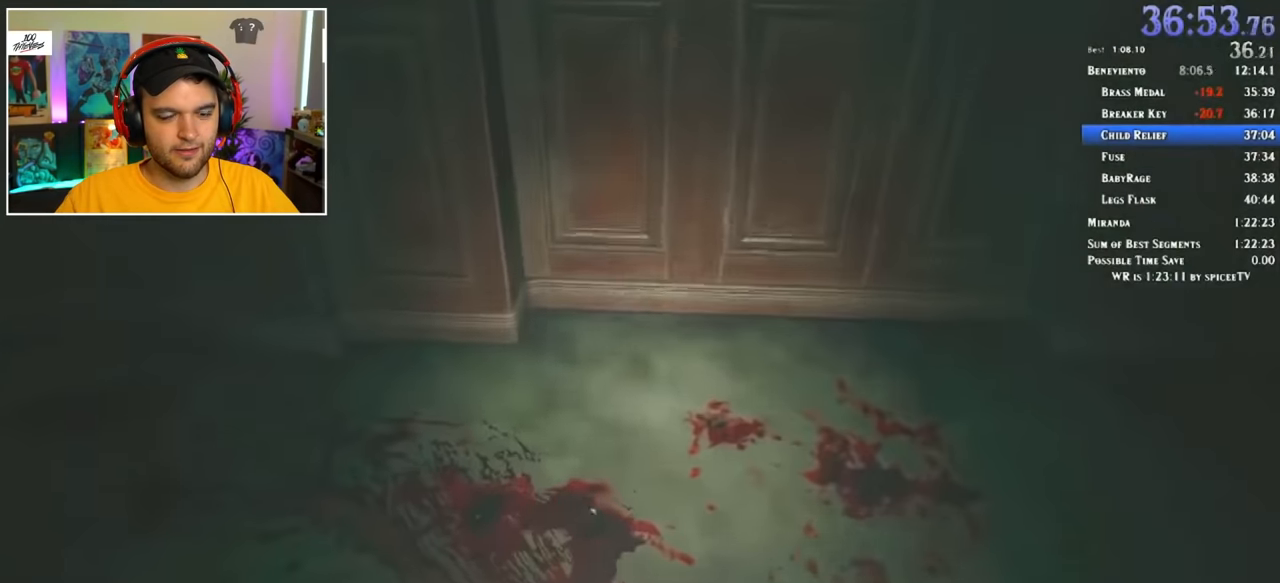
{"keys": ["shift", "w"], "mouse": [], "events": []}
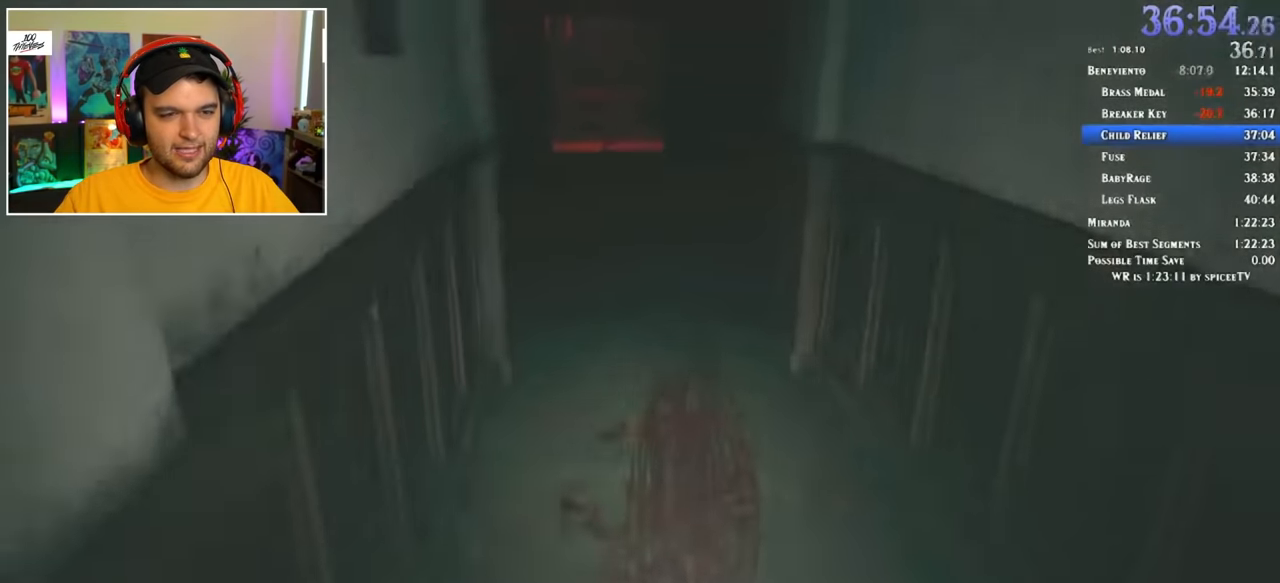
{"keys": ["shift", "w"], "mouse": [], "events": []}
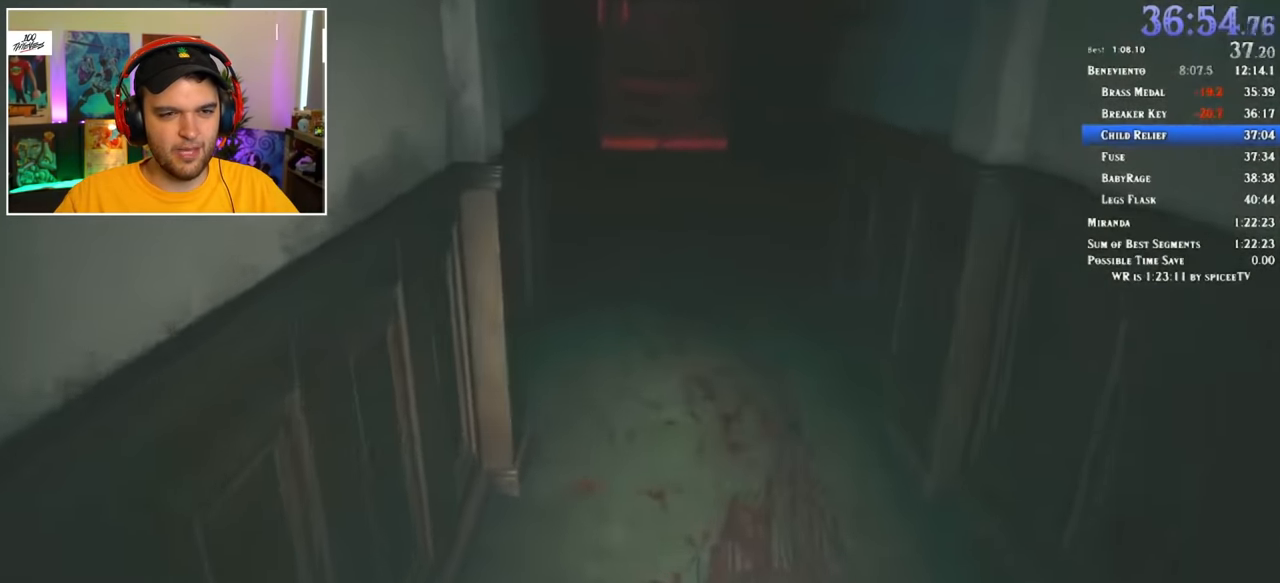
{"keys": ["shift", "w"], "mouse": [], "events": []}
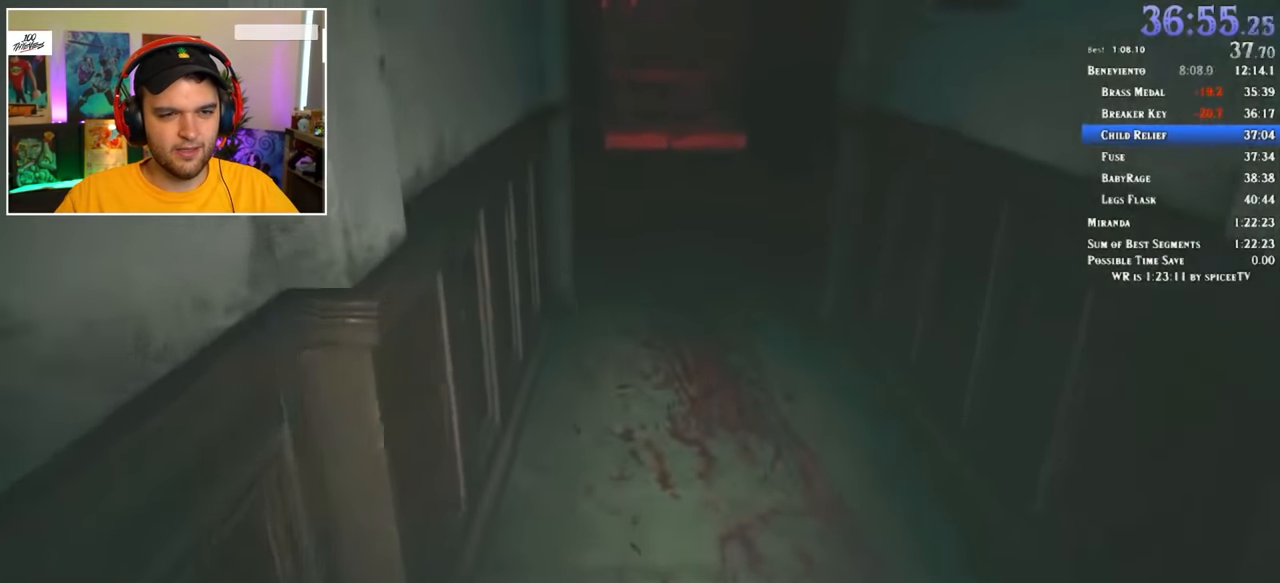
{"keys": ["shift", "w"], "mouse": [], "events": []}
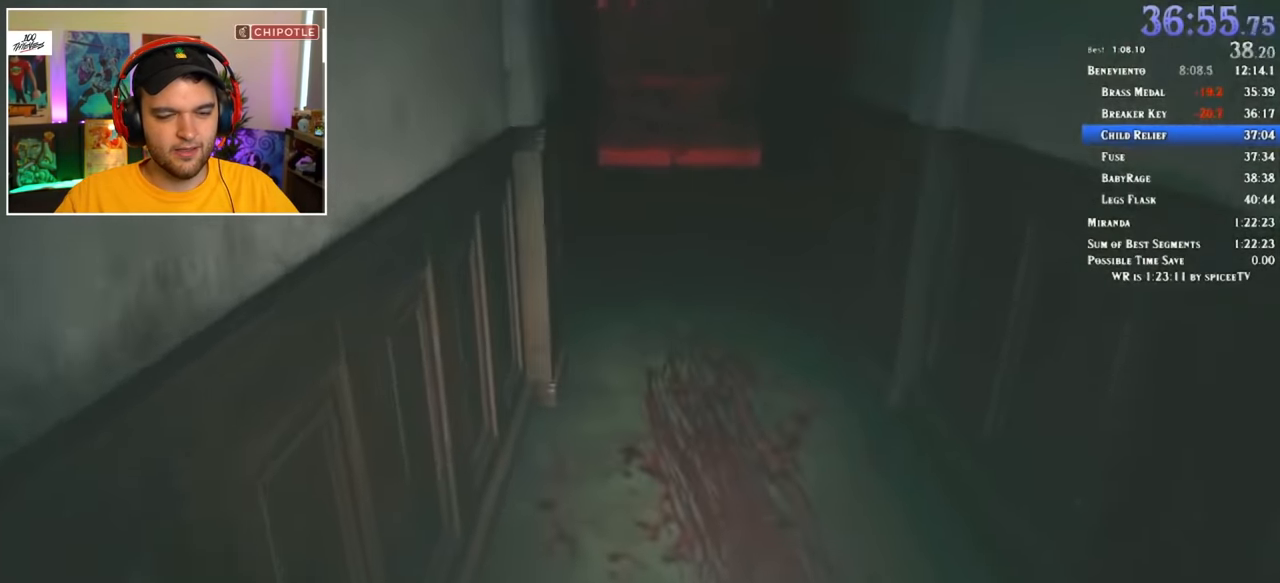
{"keys": ["shift", "w"], "mouse": [], "events": []}
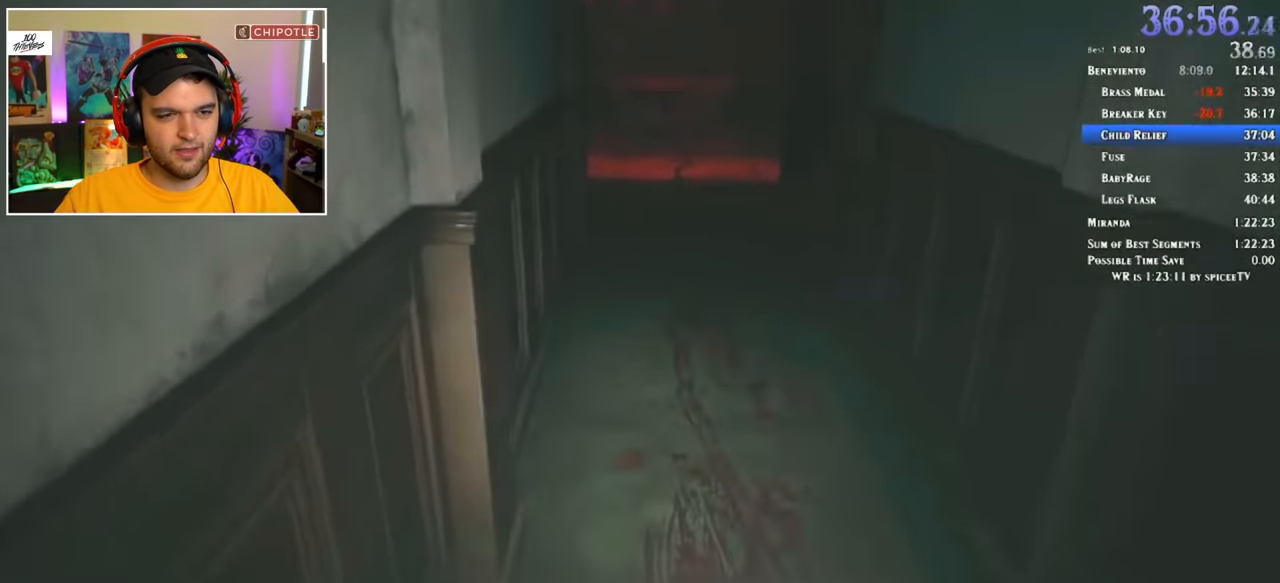
{"keys": ["shift", "w"], "mouse": [], "events": []}
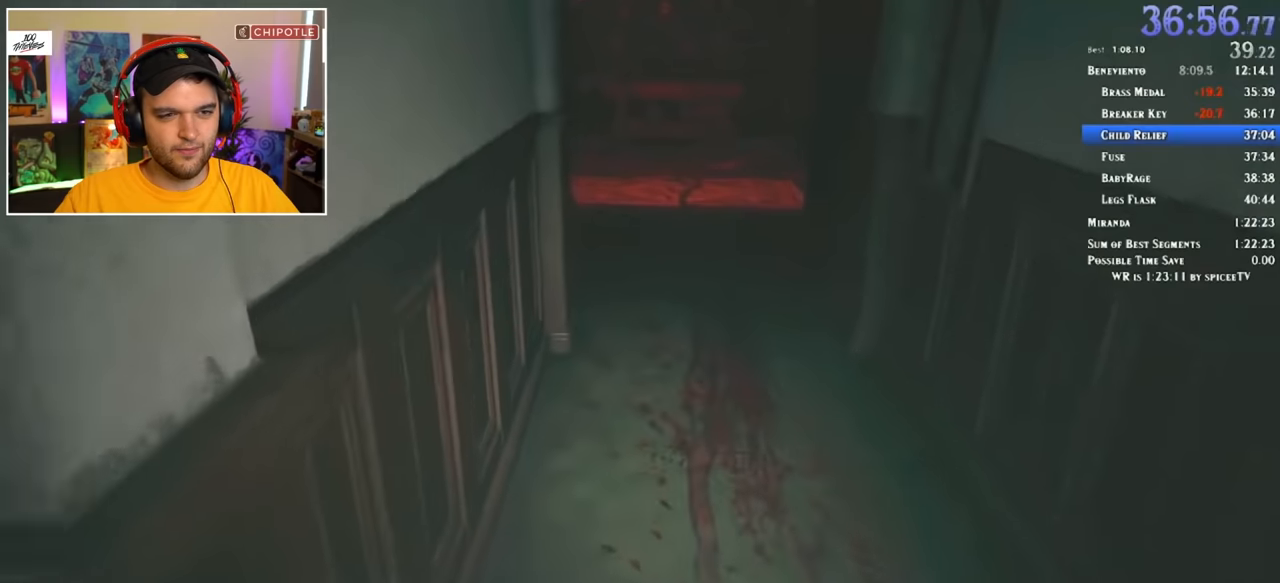
{"keys": ["shift", "w"], "mouse": [], "events": []}
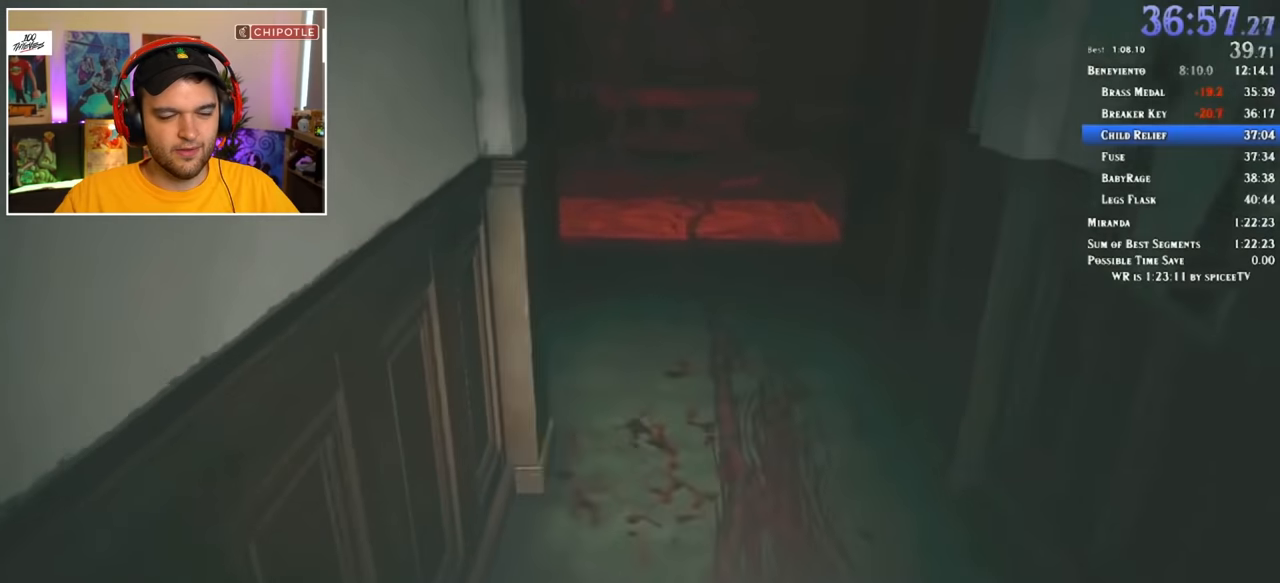
{"keys": ["shift", "w"], "mouse": [], "events": []}
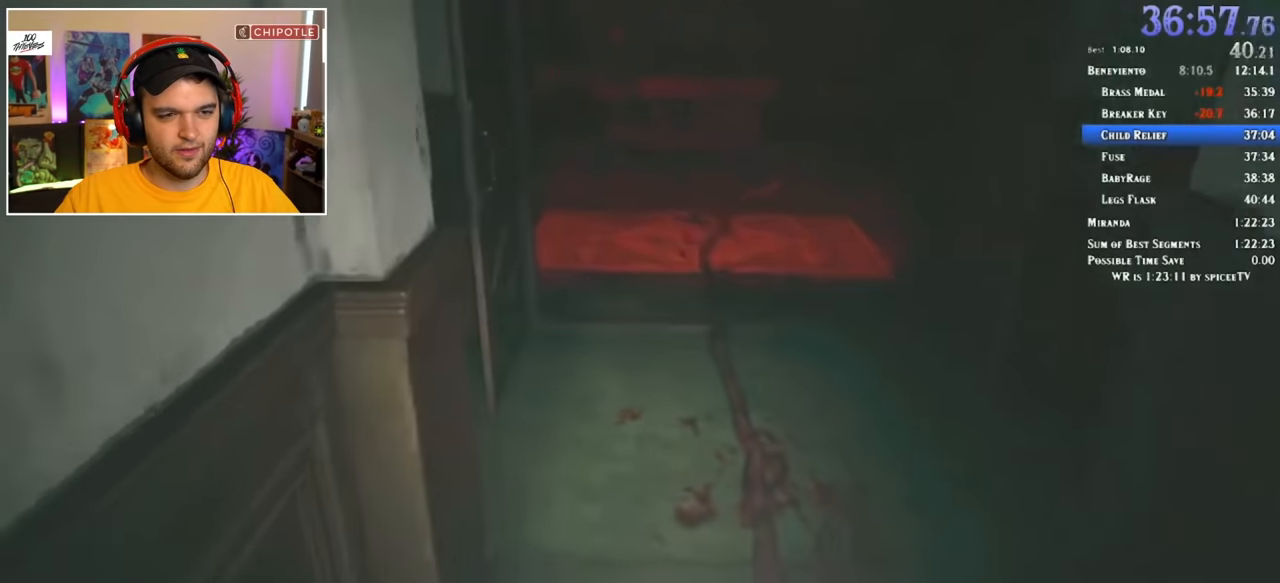
{"keys": ["shift", "w"], "mouse": [], "events": []}
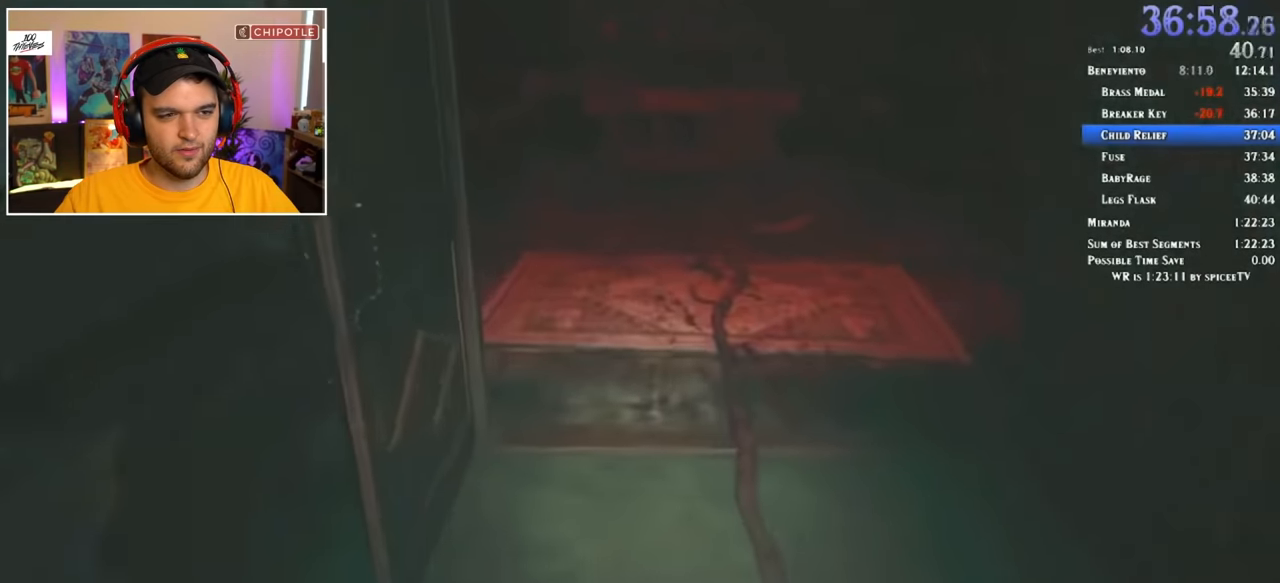
{"keys": ["shift", "w"], "mouse": [], "events": []}
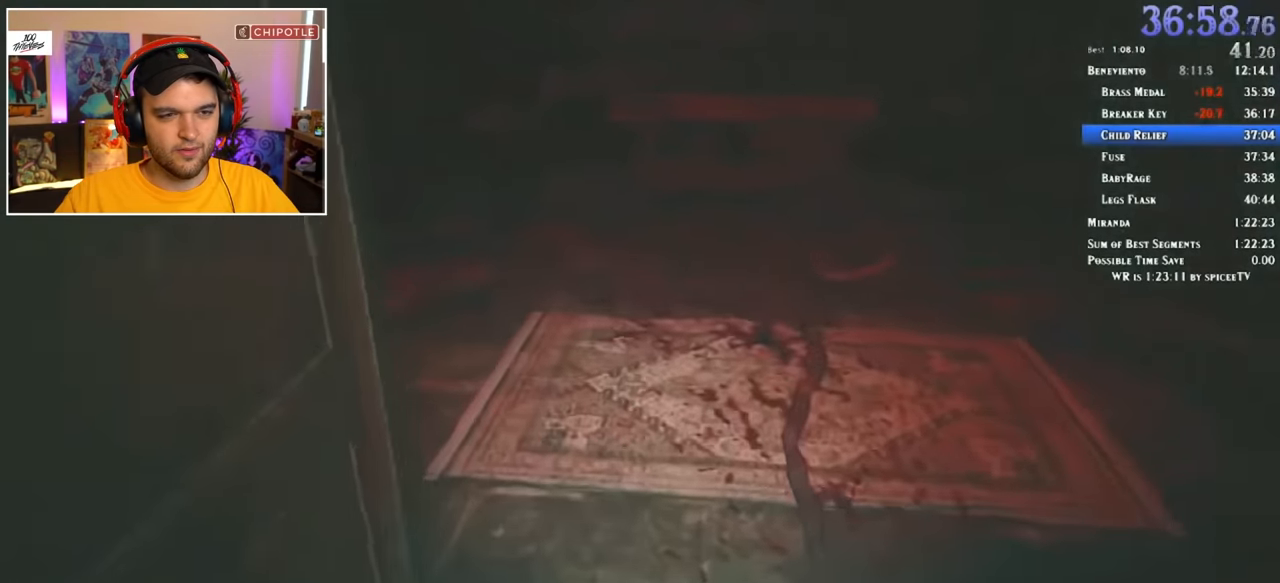
{"keys": ["shift", "w"], "mouse": [], "events": []}
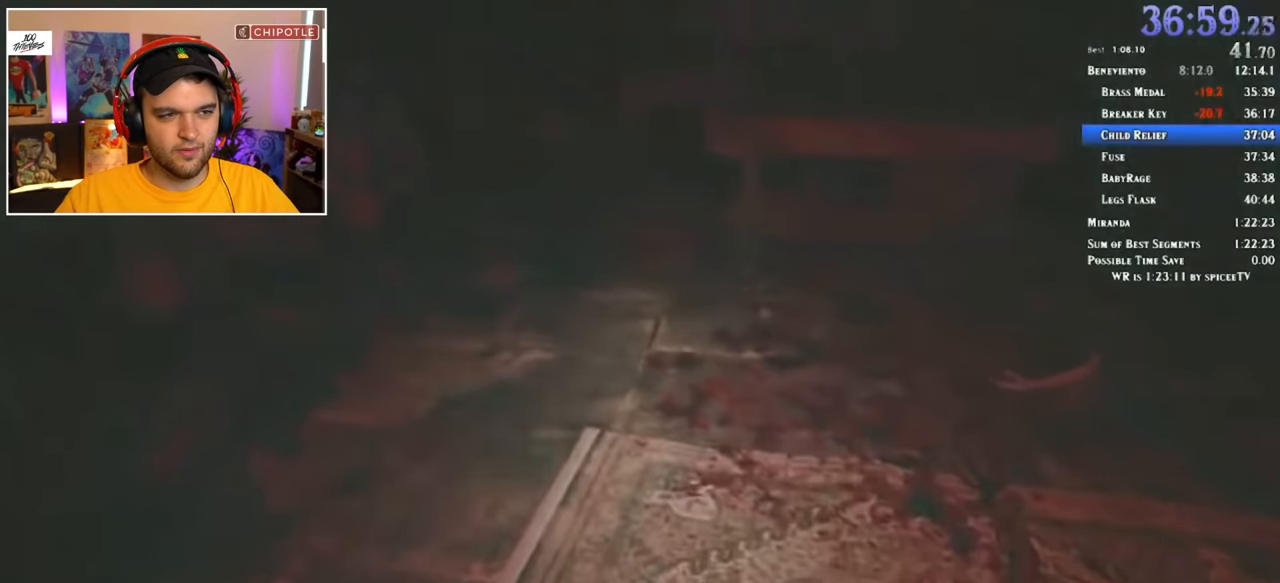
{"keys": ["shift", "w"], "mouse": [], "events": []}
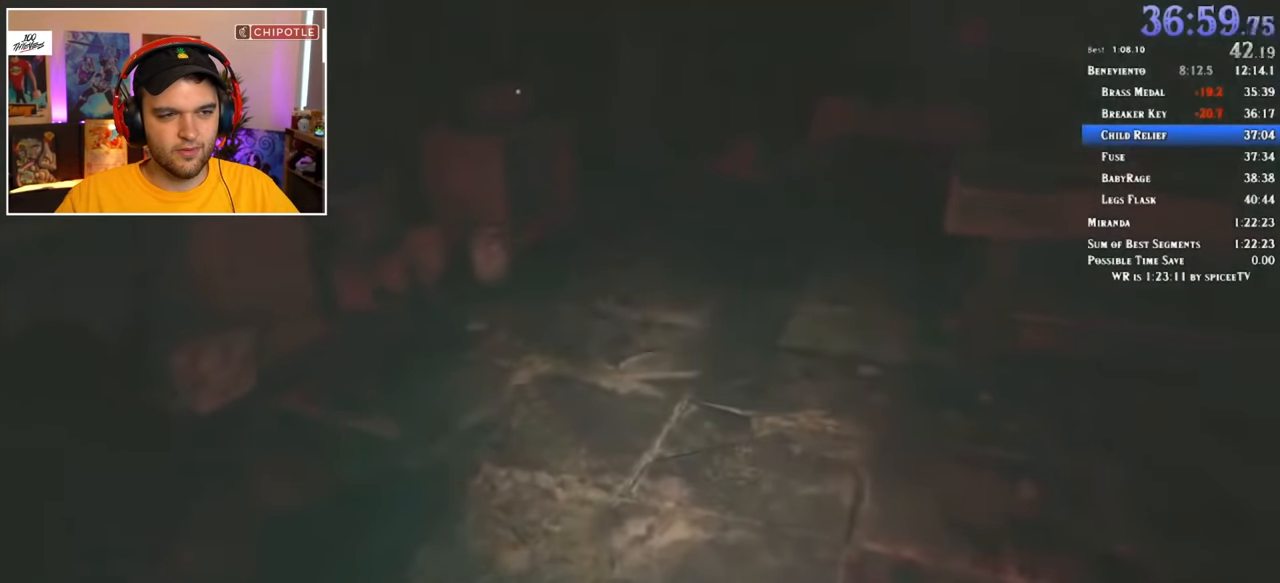
{"keys": ["shift", "w"], "mouse": [], "events": []}
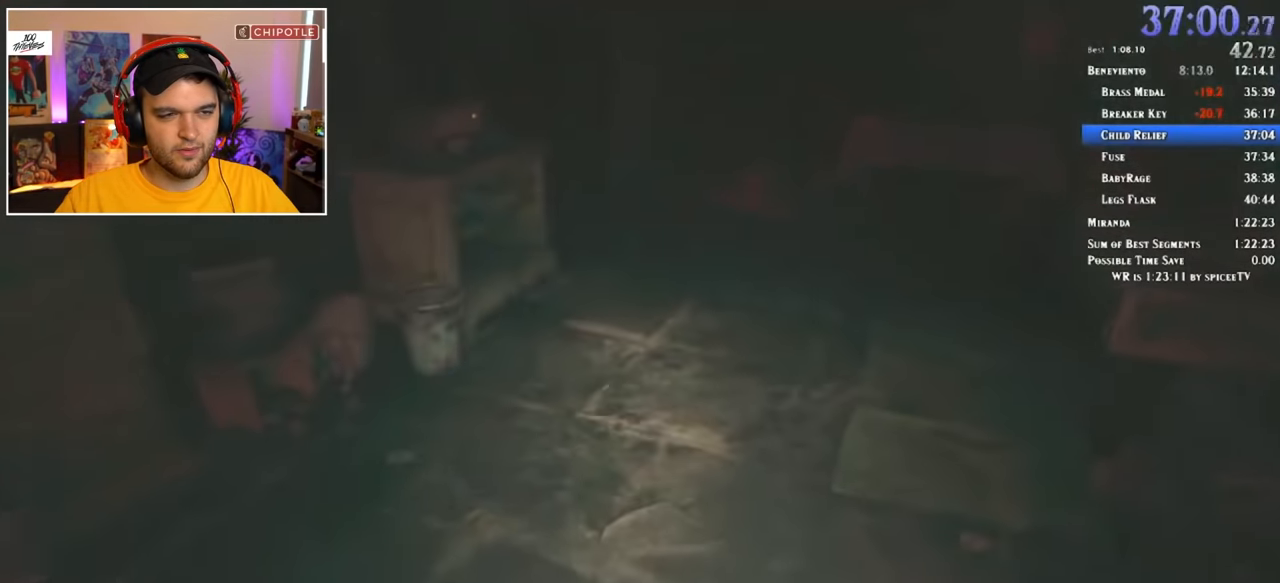
{"keys": ["shift", "w"], "mouse": [], "events": [[100, "f", "down"], [183, "f", "up"], [283, "f", "down"], [367, "f", "up"], [417, "f", "down"], [467, "f", "up"]]}